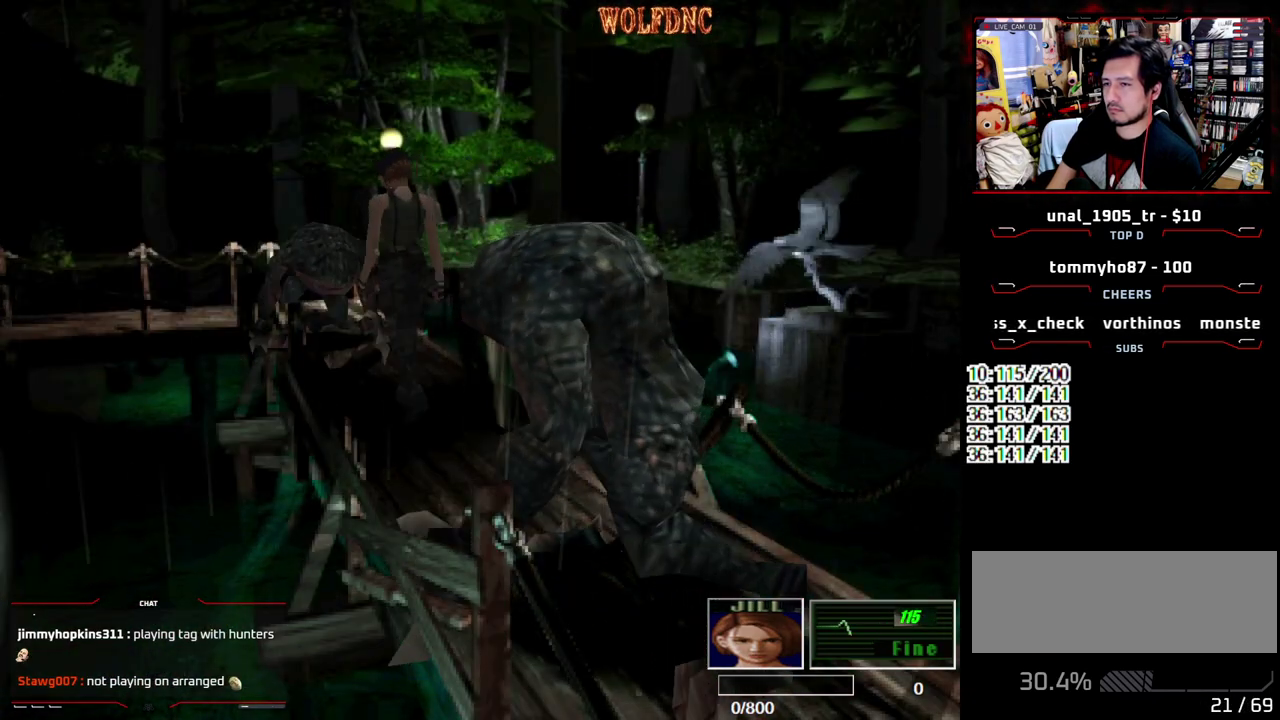
Gameplay with a controller (PlayStation layout); each line is a JSON object with the inputs held at the frame after it. "events" lists button and stick changes between this image and that frame as [ms after this image, input, new state], when the widget could be followed in between. Not read: L3 R3 SELECT.
{"buttons": ["SQUARE", "DPAD_UP", "DPAD_RIGHT"], "events": [[117, "SQUARE", "down"], [217, "DPAD_LEFT", "down"], [400, "DPAD_LEFT", "up"], [450, "DPAD_RIGHT", "down"]]}
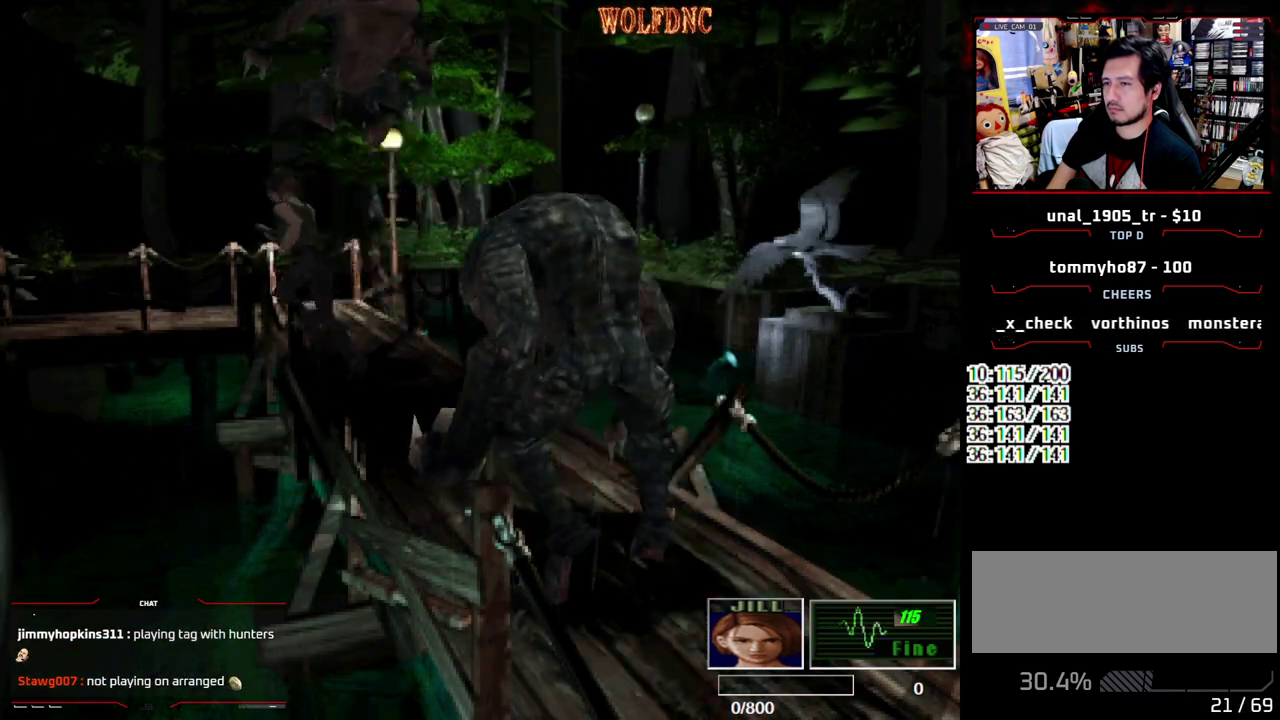
{"buttons": ["DPAD_UP"], "events": [[183, "DPAD_RIGHT", "up"], [233, "SQUARE", "up"]]}
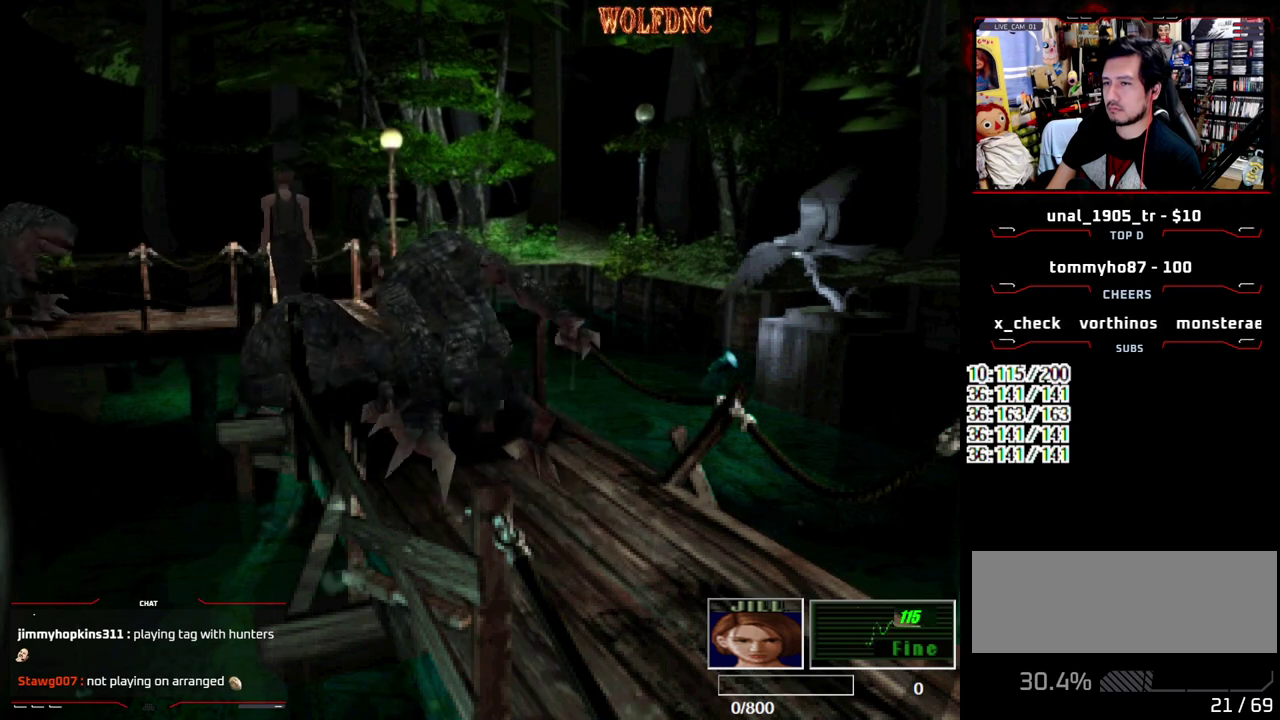
{"buttons": ["SQUARE", "DPAD_UP", "DPAD_LEFT"], "events": [[100, "SQUARE", "down"], [283, "DPAD_LEFT", "down"]]}
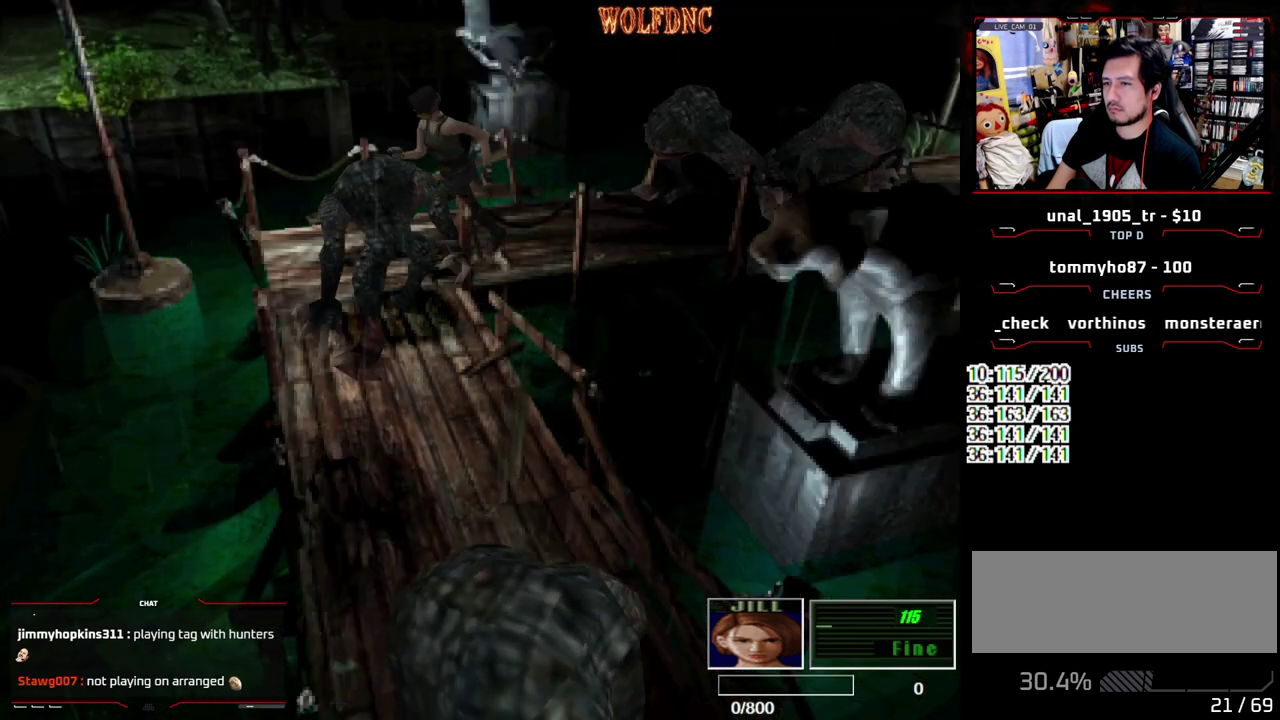
{"buttons": ["SQUARE", "DPAD_UP"], "events": [[400, "DPAD_LEFT", "up"]]}
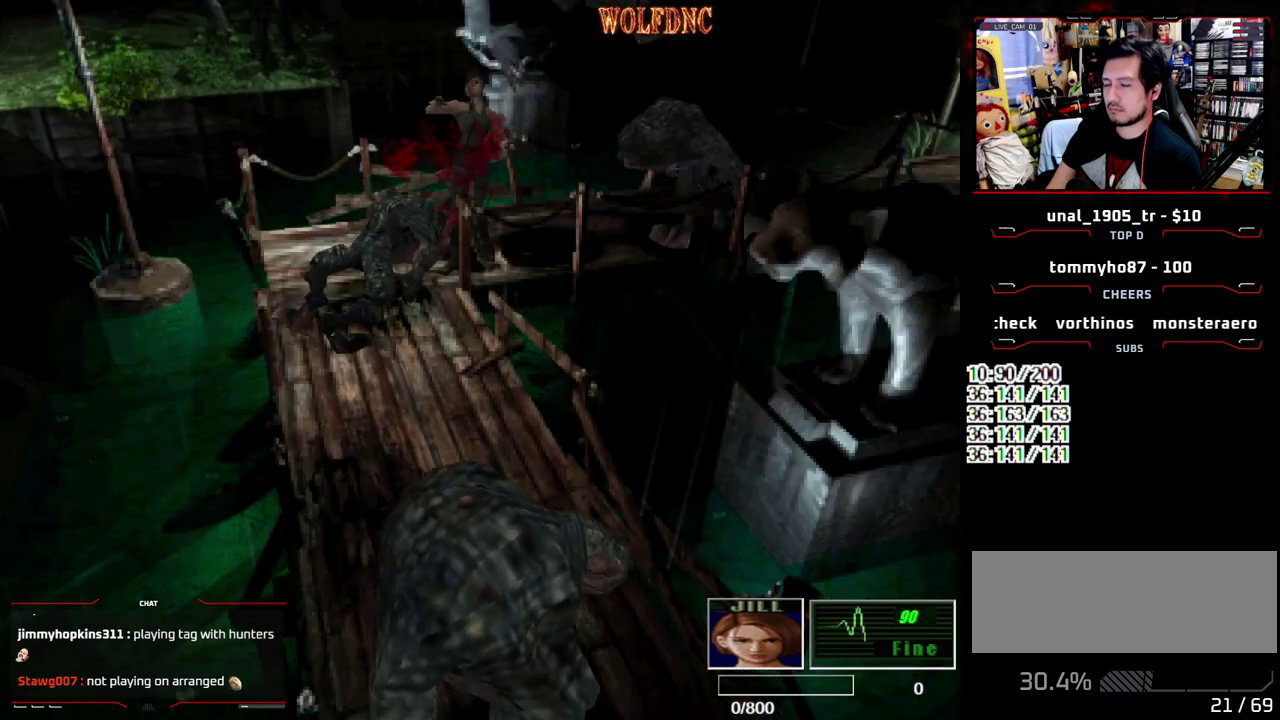
{"buttons": ["SQUARE", "DPAD_UP", "DPAD_RIGHT"], "events": [[233, "DPAD_RIGHT", "down"]]}
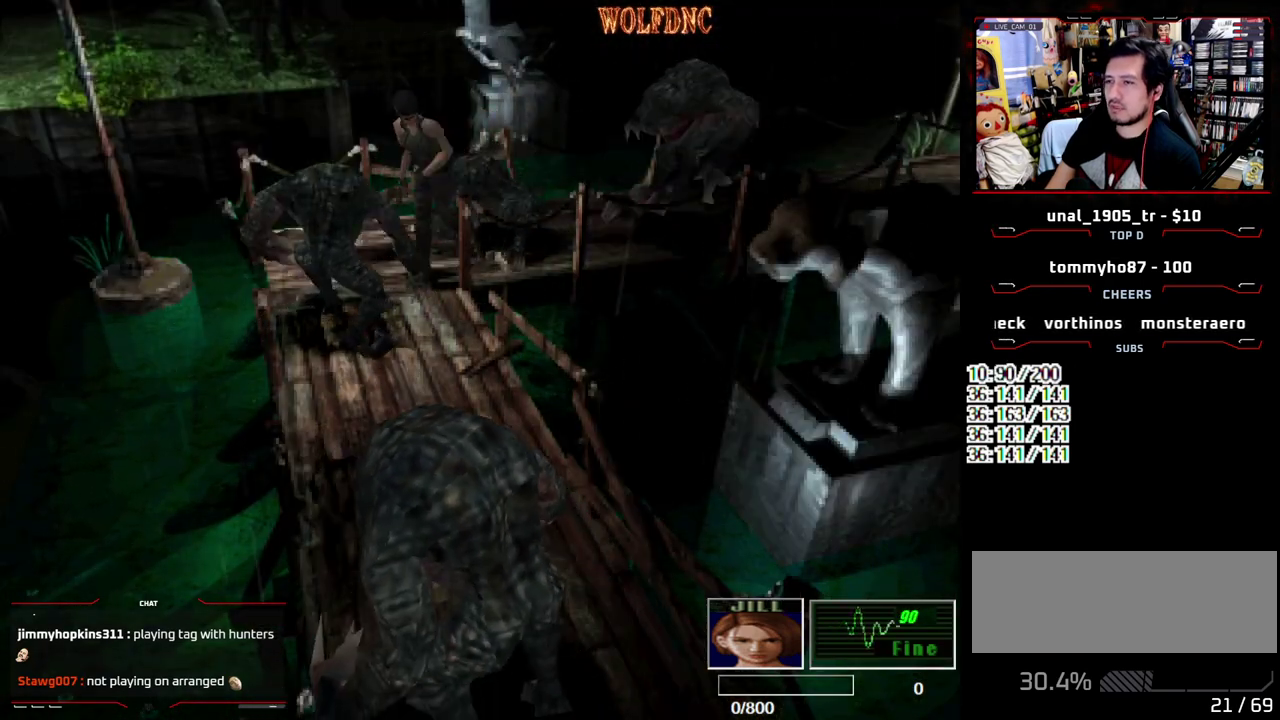
{"buttons": ["SQUARE", "DPAD_UP"], "events": [[100, "DPAD_RIGHT", "up"], [200, "DPAD_LEFT", "down"], [483, "DPAD_LEFT", "up"]]}
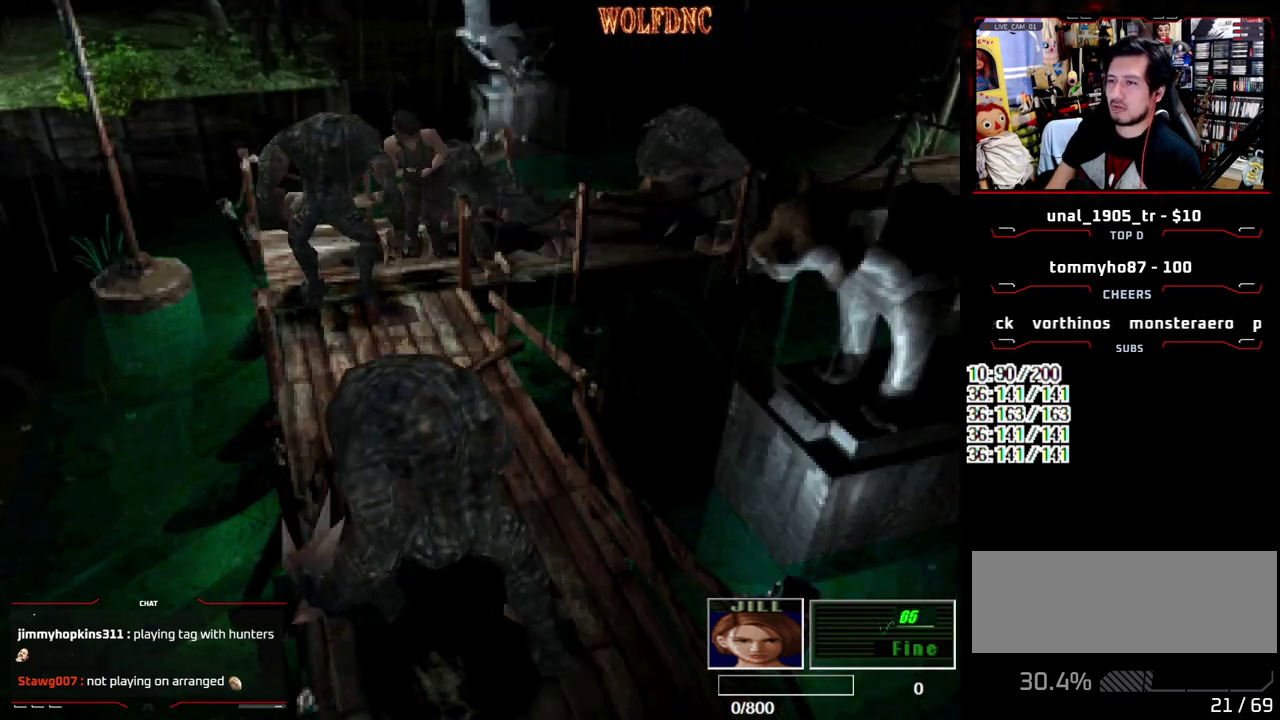
{"buttons": ["SQUARE", "DPAD_UP"], "events": [[117, "DPAD_RIGHT", "down"], [350, "DPAD_RIGHT", "up"]]}
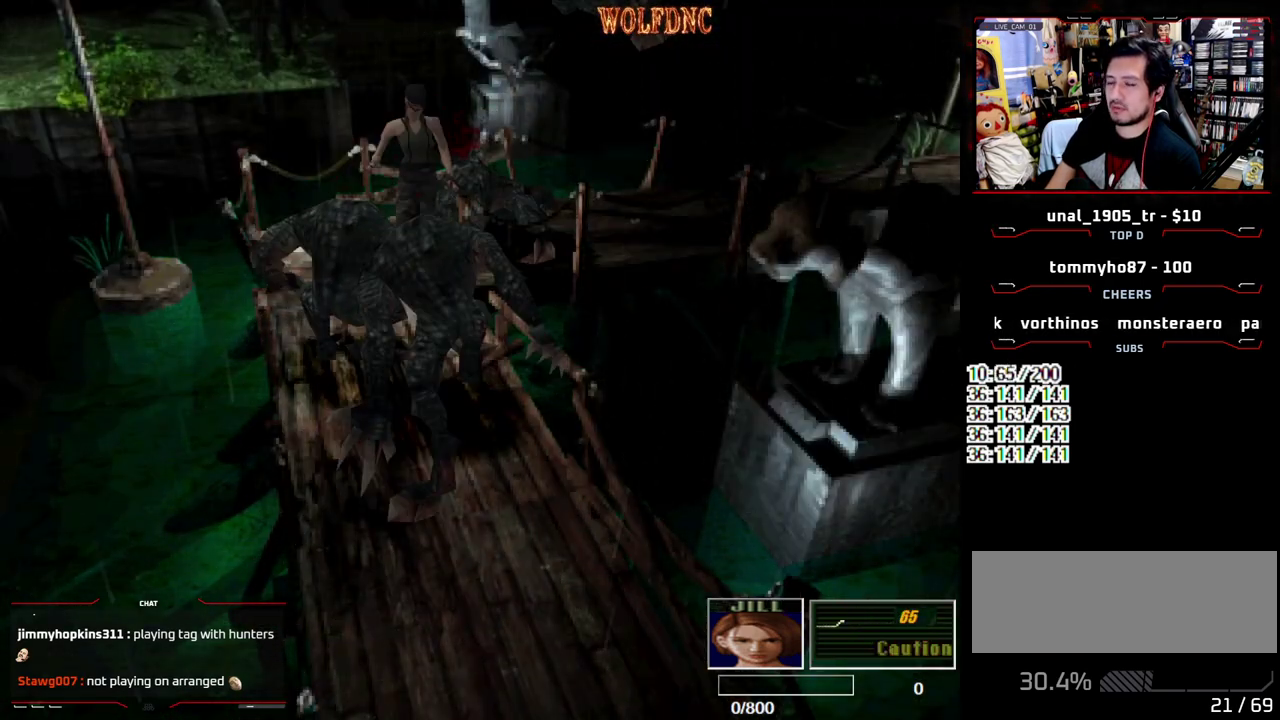
{"buttons": ["SQUARE", "DPAD_UP"], "events": [[33, "DPAD_RIGHT", "down"], [367, "DPAD_RIGHT", "up"]]}
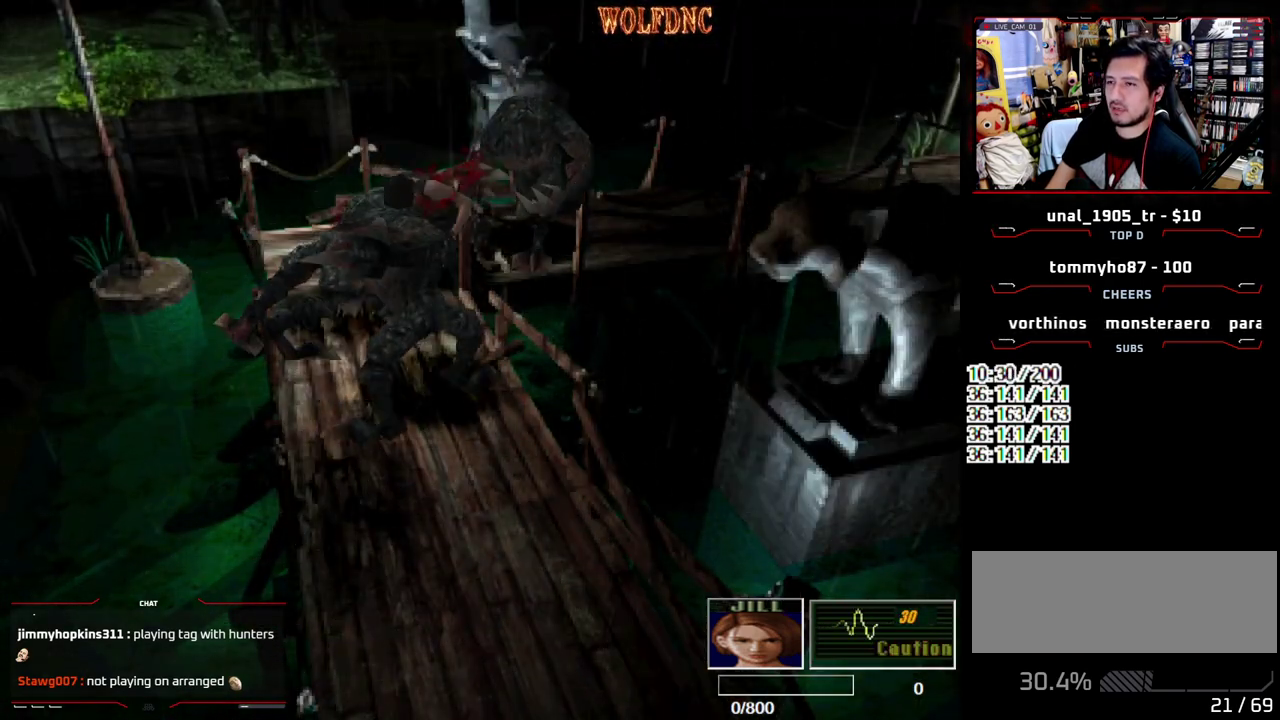
{"buttons": ["SQUARE", "DPAD_UP"], "events": []}
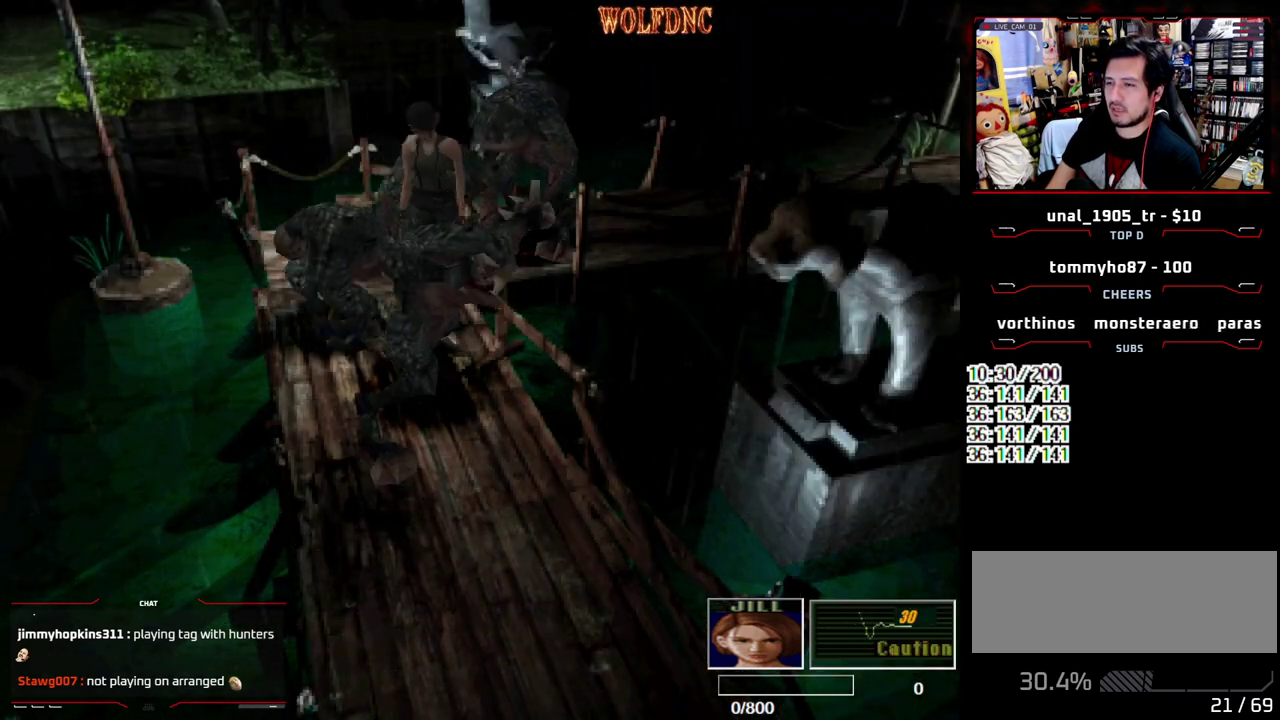
{"buttons": ["SQUARE", "DPAD_UP"], "events": [[167, "DPAD_LEFT", "down"], [350, "DPAD_LEFT", "up"]]}
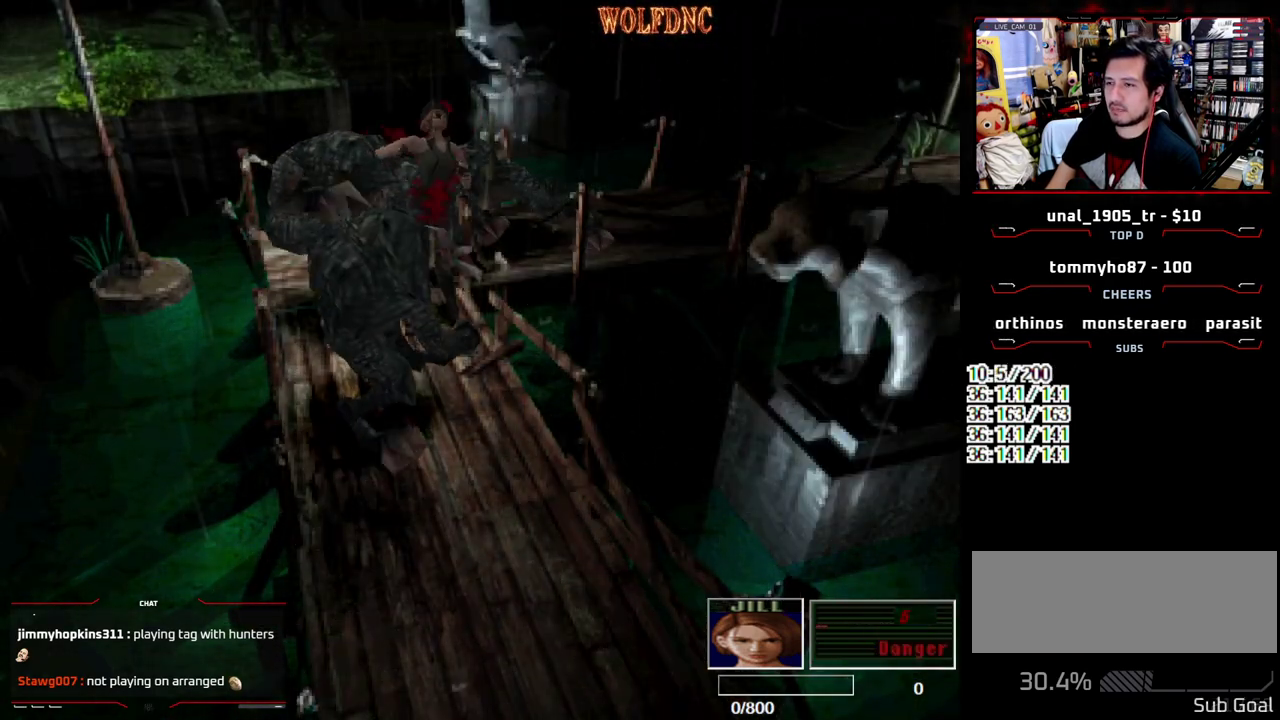
{"buttons": ["SQUARE", "DPAD_UP"], "events": []}
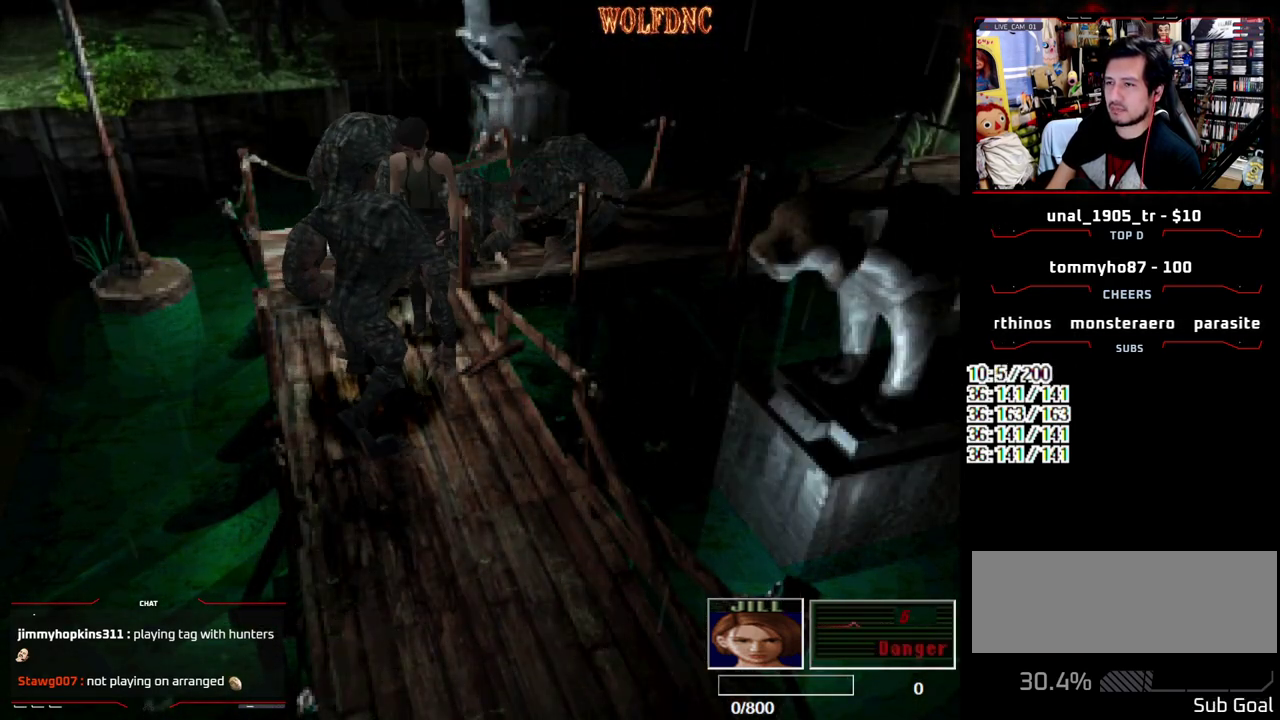
{"buttons": ["SQUARE", "DPAD_UP"], "events": []}
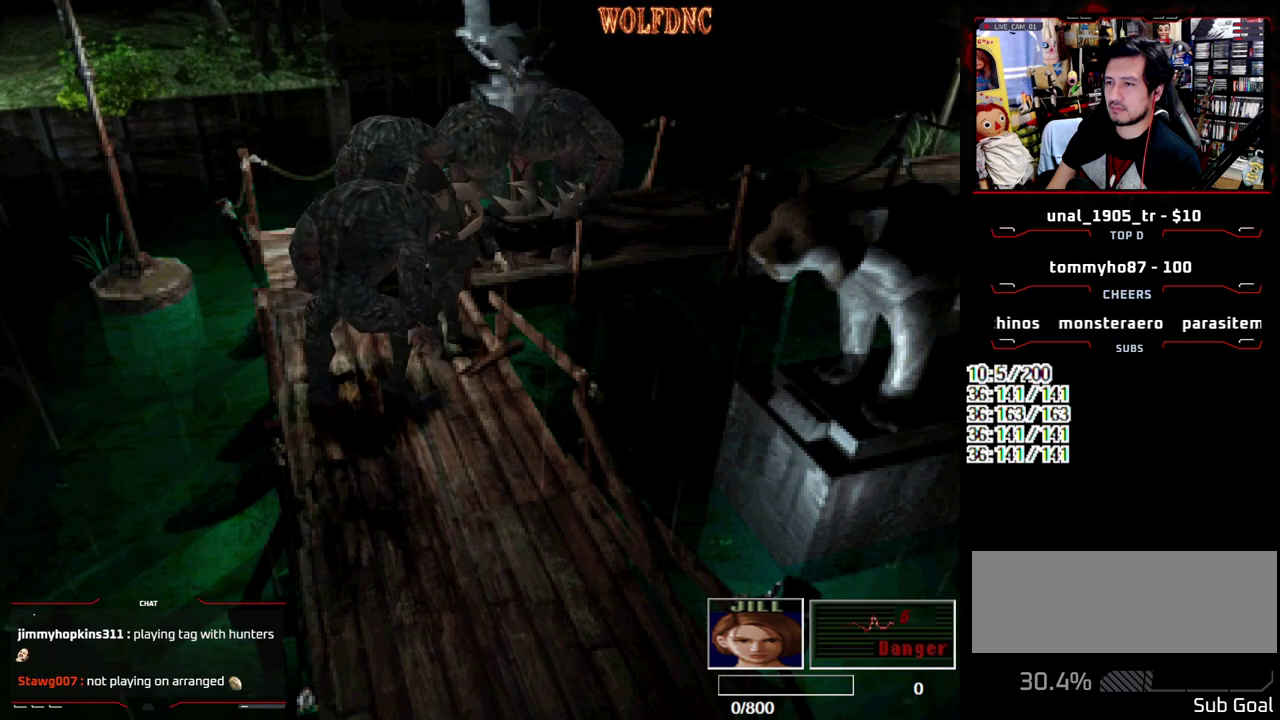
{"buttons": ["CIRCLE", "SQUARE", "DPAD_UP"], "events": [[67, "DPAD_LEFT", "down"], [350, "DPAD_LEFT", "up"], [450, "CIRCLE", "down"]]}
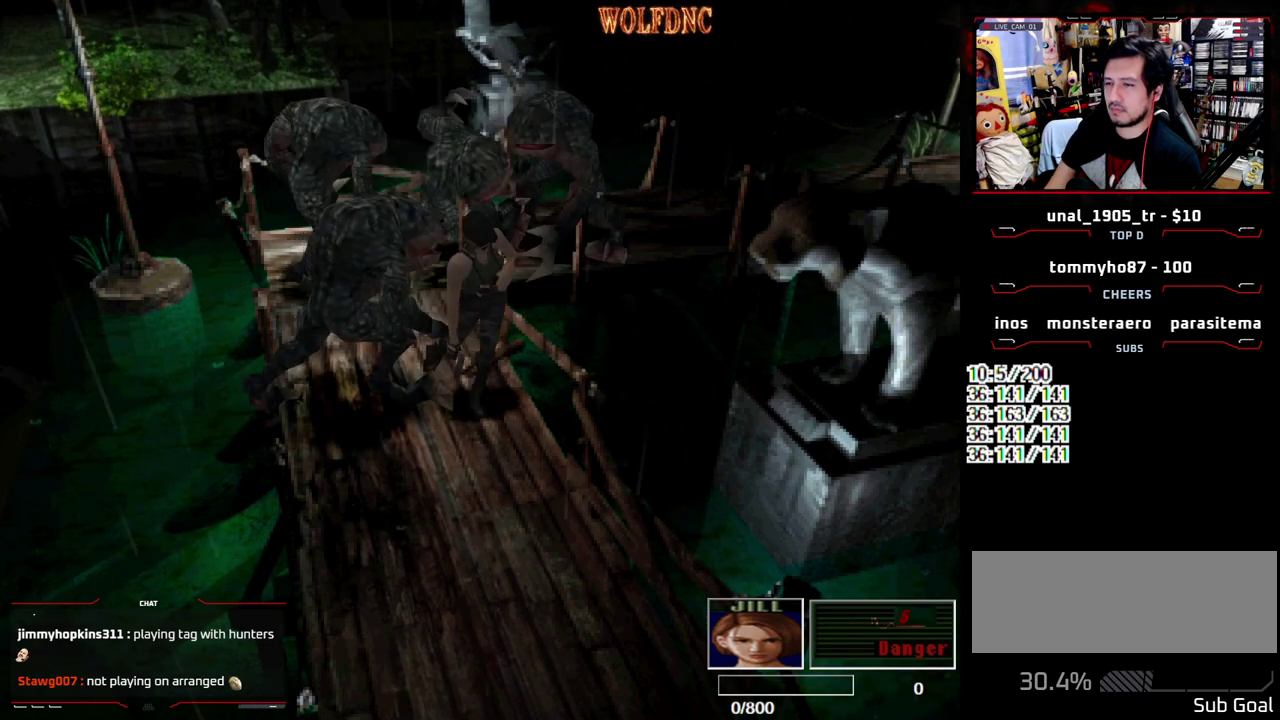
{"buttons": [], "events": [[33, "SQUARE", "up"], [83, "CIRCLE", "up"], [133, "DPAD_UP", "up"], [183, "CIRCLE", "down"], [267, "CIRCLE", "up"]]}
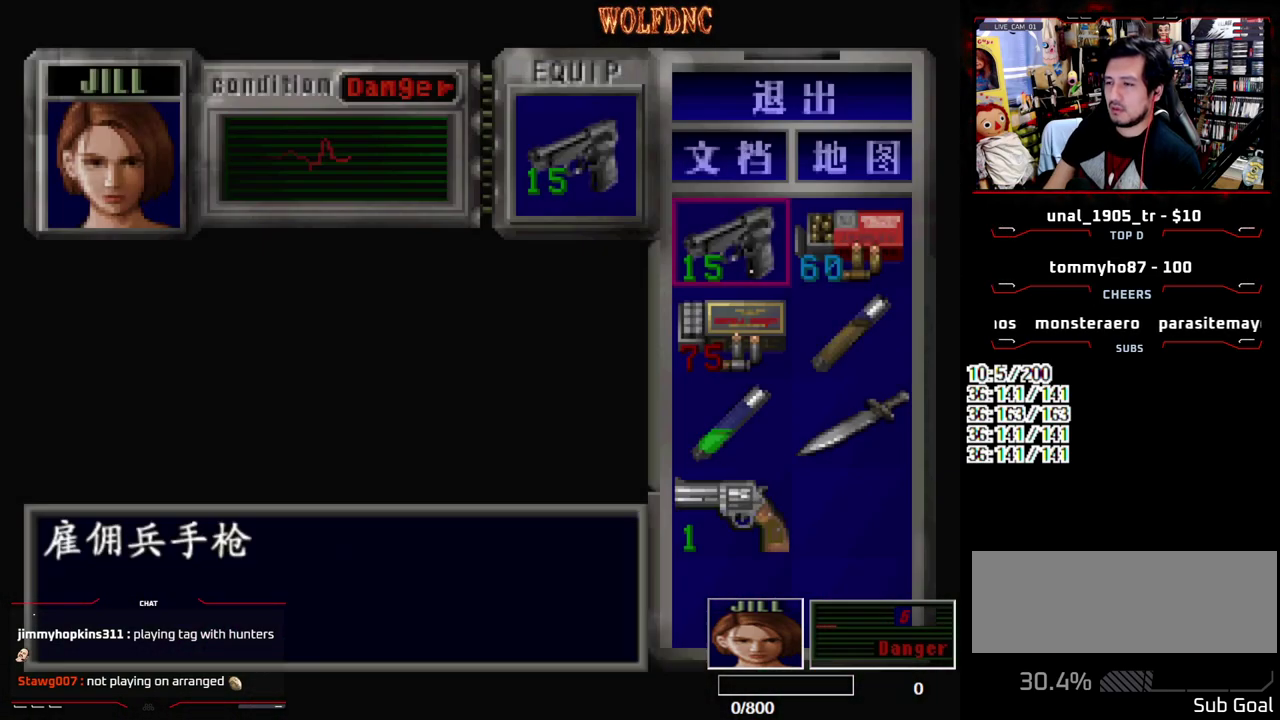
{"buttons": [], "events": [[100, "DPAD_DOWN", "down"], [200, "DPAD_DOWN", "up"], [283, "DPAD_RIGHT", "down"], [383, "CROSS", "down"], [383, "DPAD_RIGHT", "up"], [483, "CROSS", "up"]]}
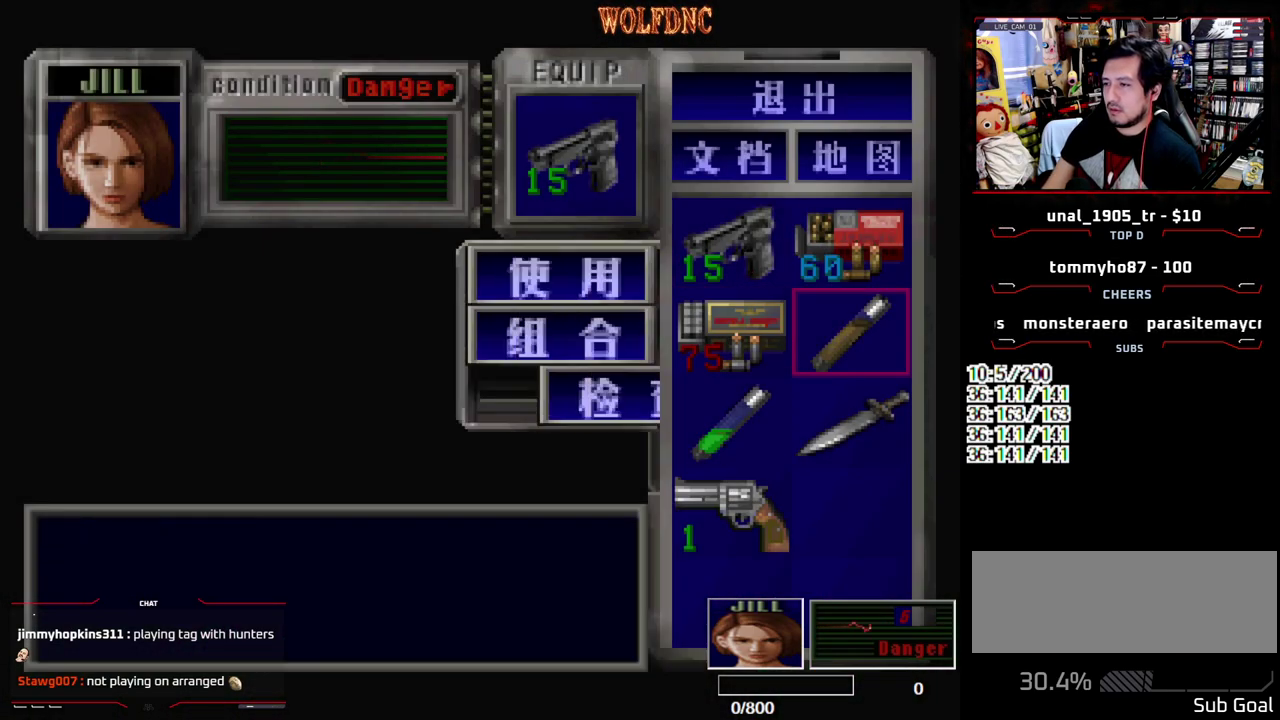
{"buttons": [], "events": [[67, "CROSS", "down"], [350, "CROSS", "up"]]}
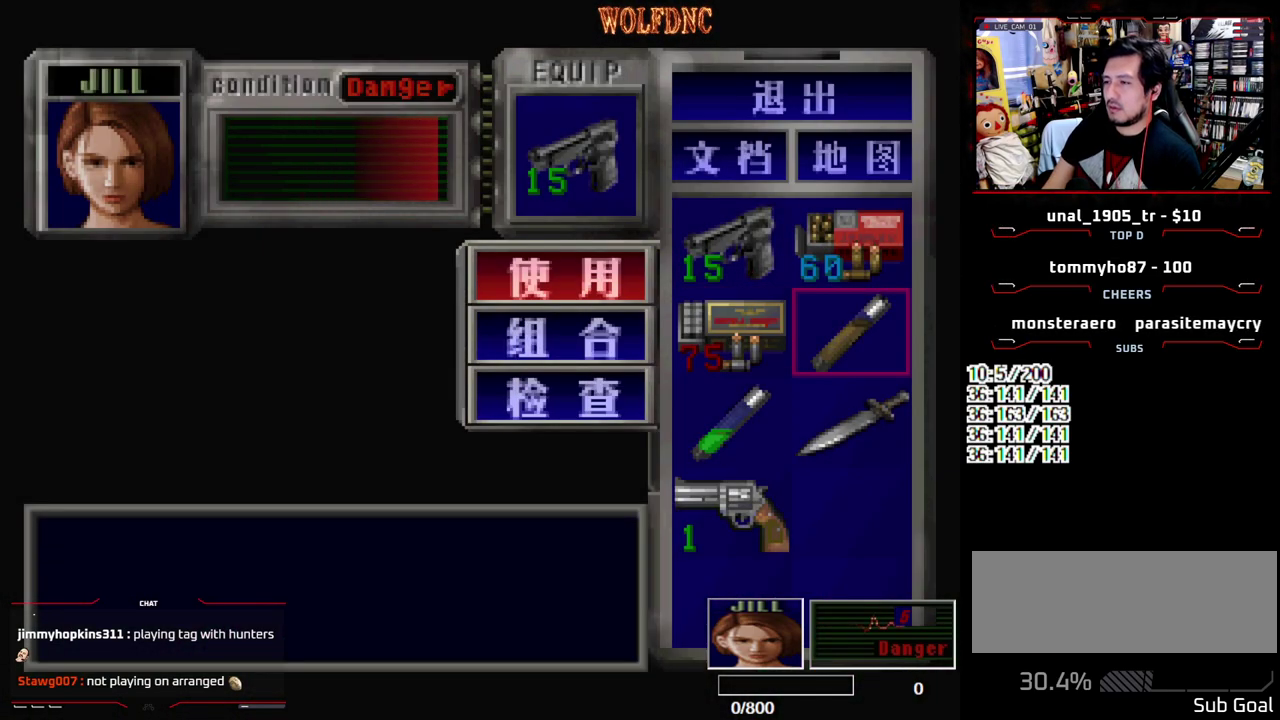
{"buttons": ["DPAD_UP"], "events": [[283, "DPAD_UP", "down"], [367, "SQUARE", "down"], [467, "SQUARE", "up"]]}
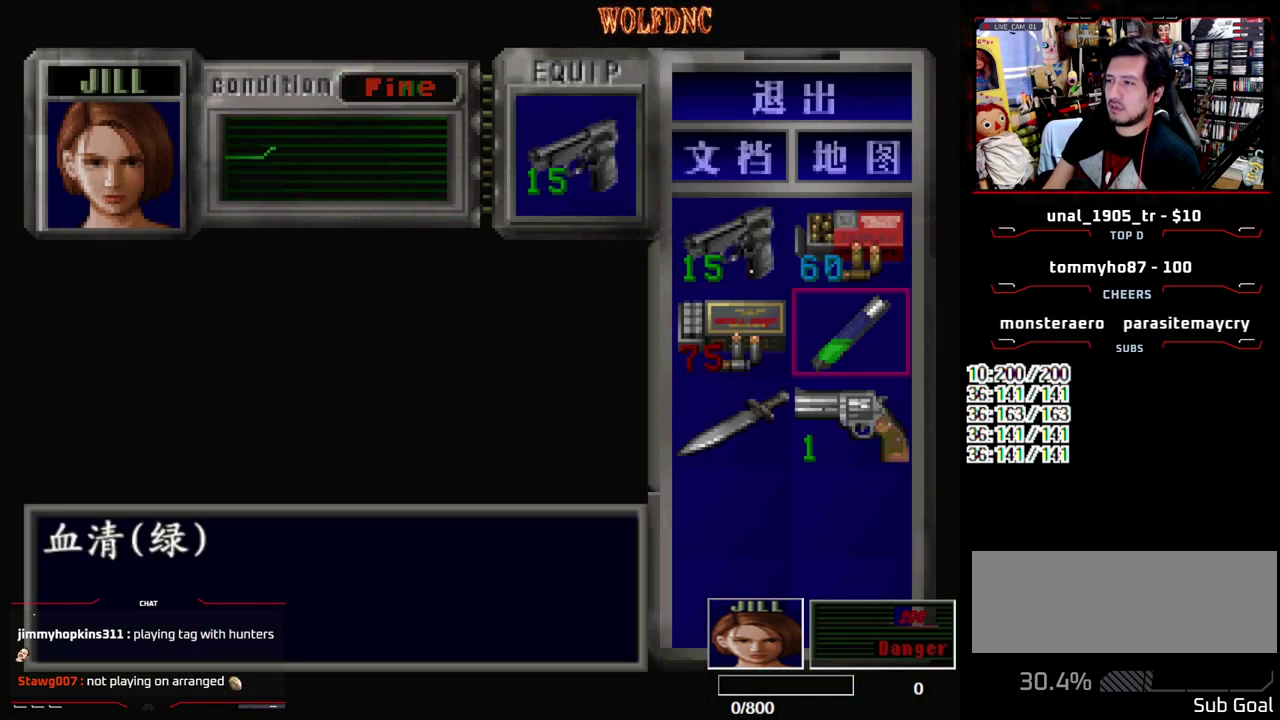
{"buttons": ["SQUARE", "DPAD_UP"], "events": [[50, "SQUARE", "down"], [150, "SQUARE", "up"], [200, "SQUARE", "down"]]}
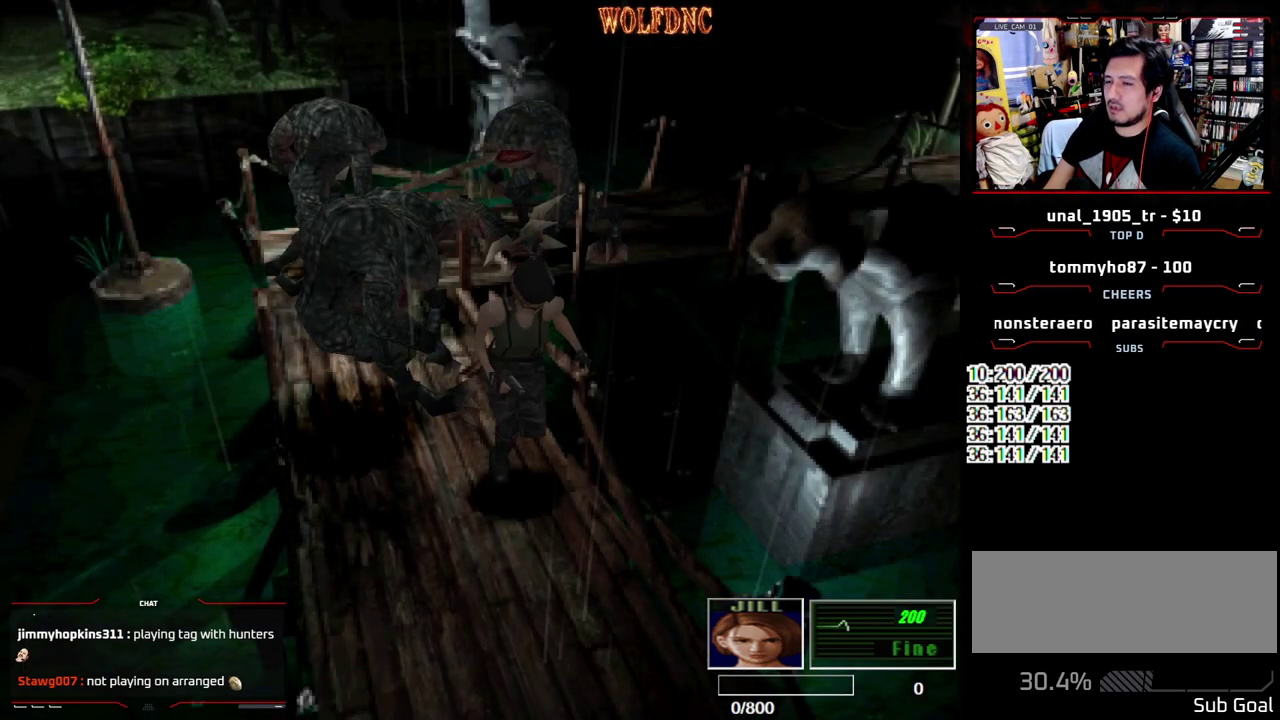
{"buttons": ["SQUARE", "DPAD_UP"], "events": []}
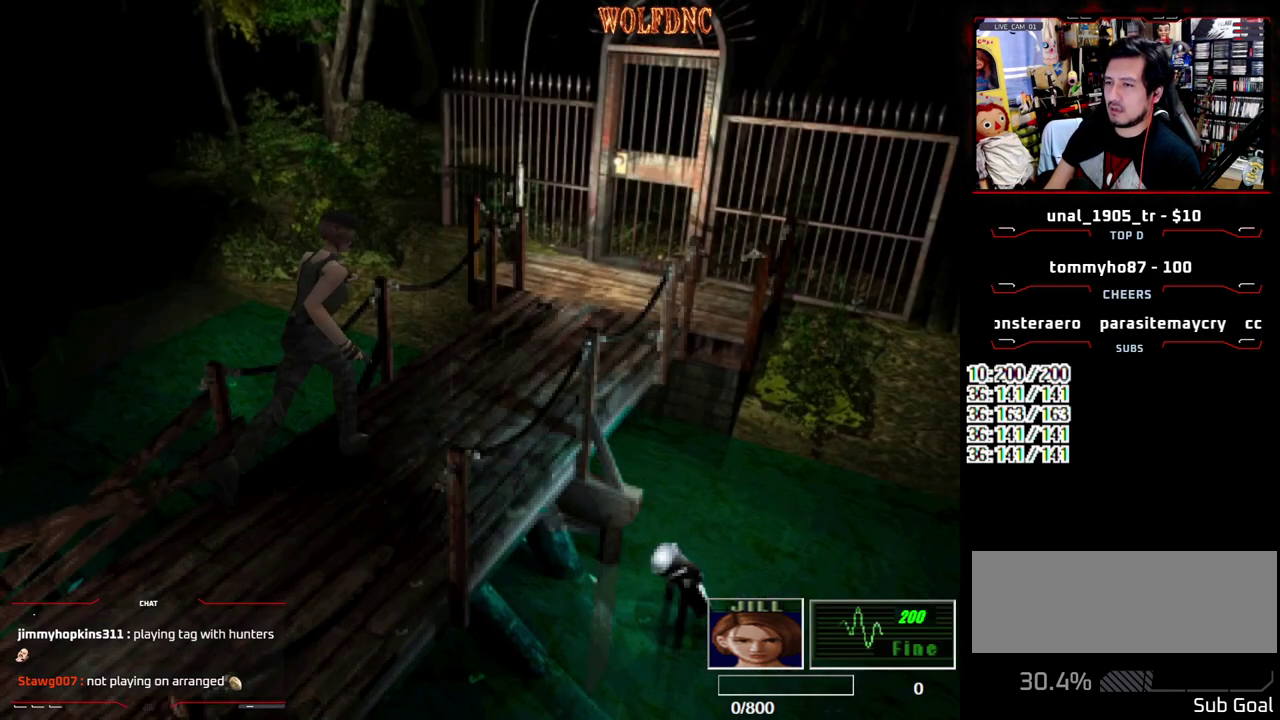
{"buttons": ["SQUARE", "DPAD_UP"], "events": []}
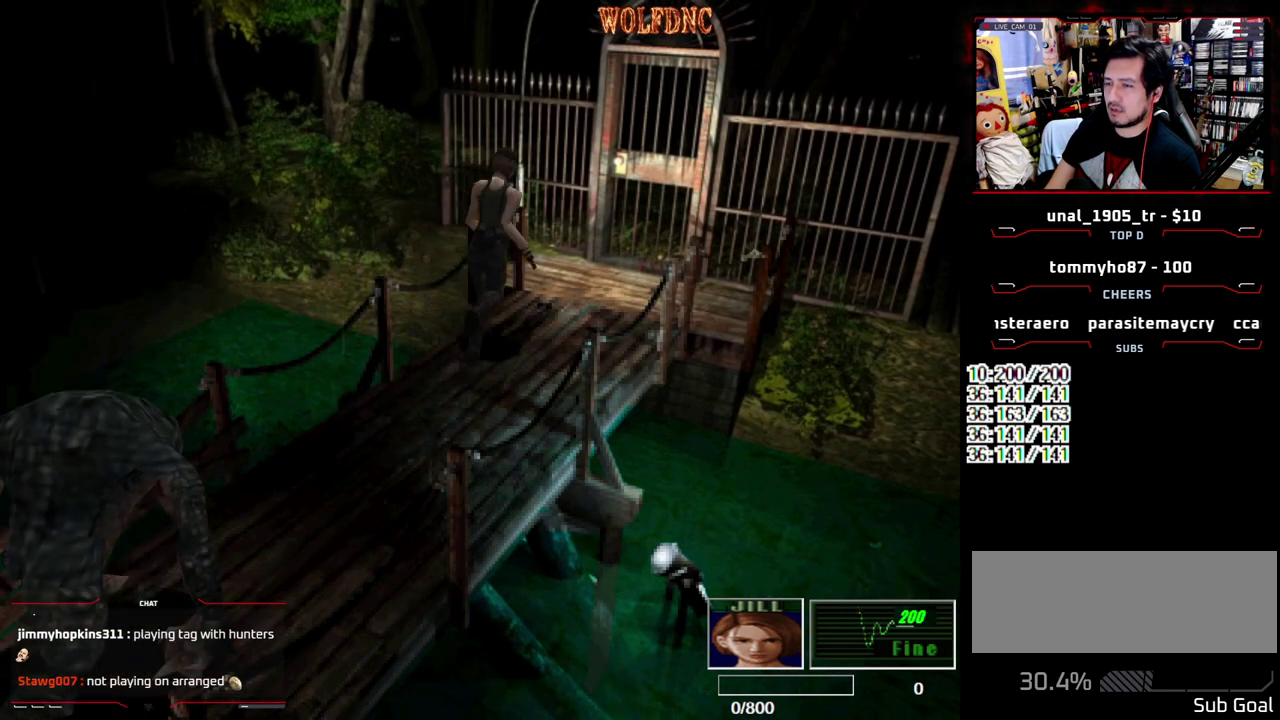
{"buttons": ["CROSS", "SQUARE", "DPAD_UP"], "events": [[150, "DPAD_RIGHT", "down"], [200, "CROSS", "down"], [250, "DPAD_RIGHT", "up"]]}
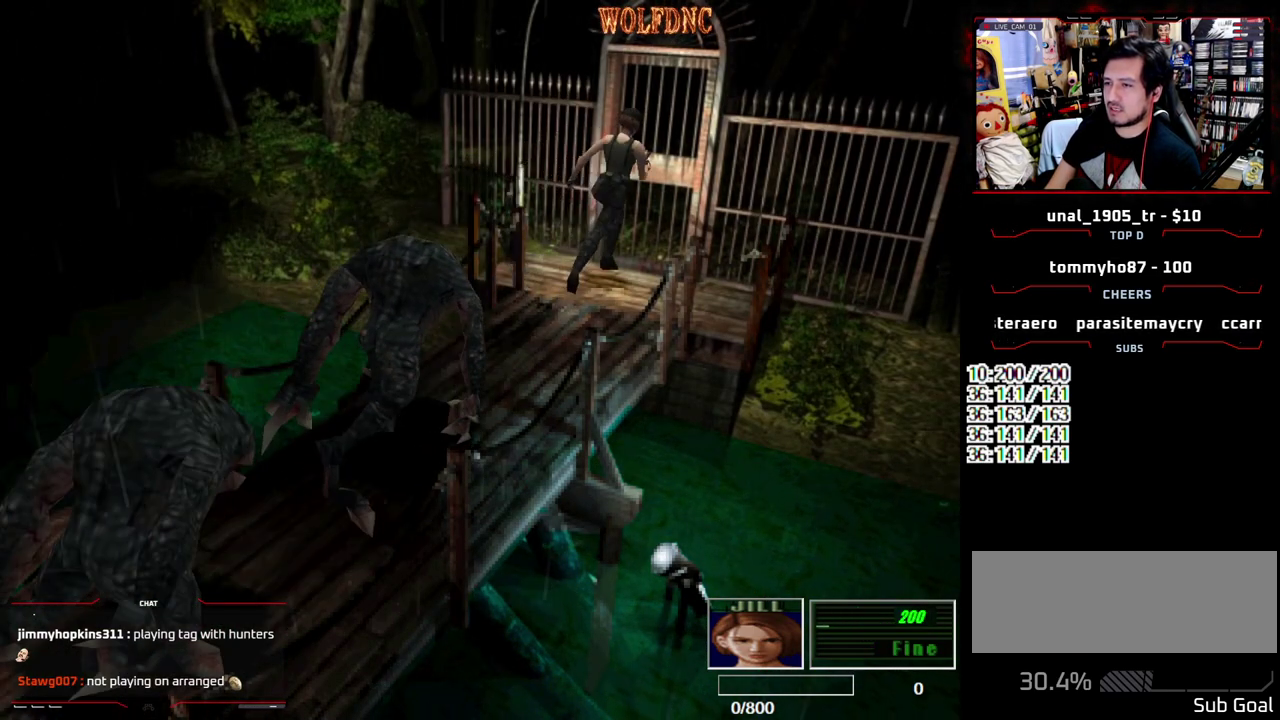
{"buttons": [], "events": [[167, "DPAD_UP", "up"], [217, "SQUARE", "up"], [250, "CROSS", "up"]]}
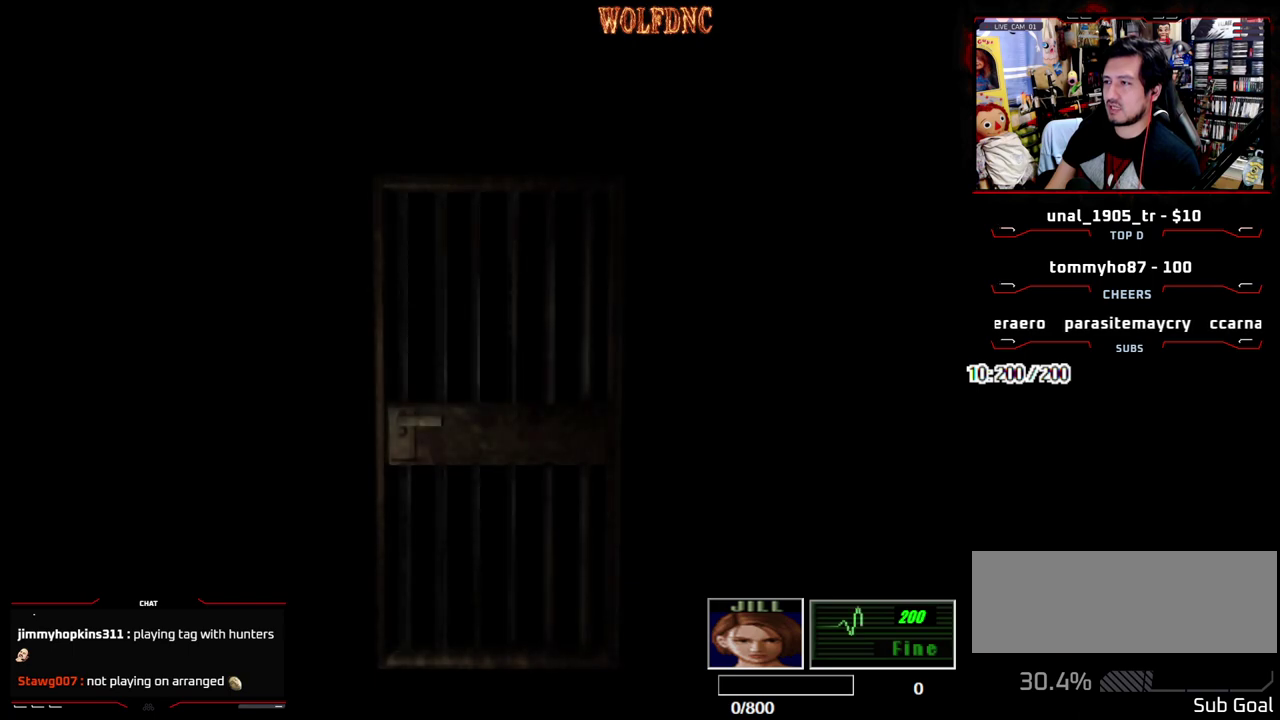
{"buttons": [], "events": []}
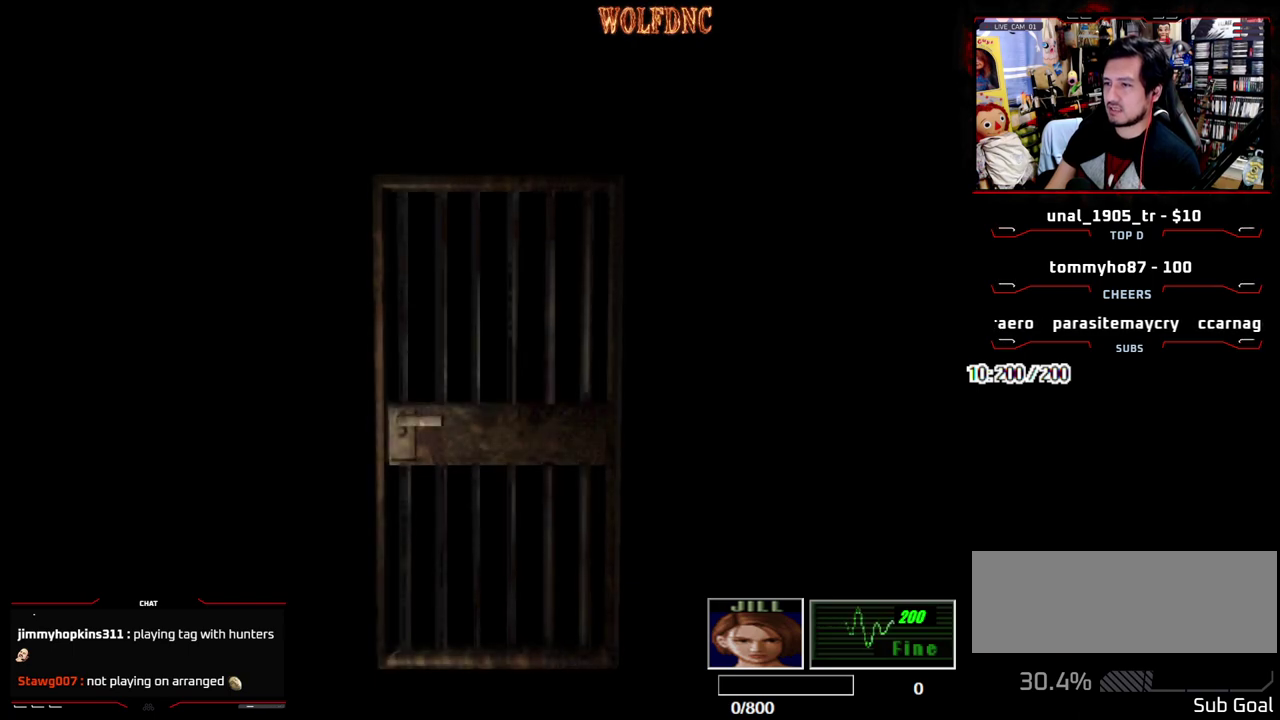
{"buttons": [], "events": []}
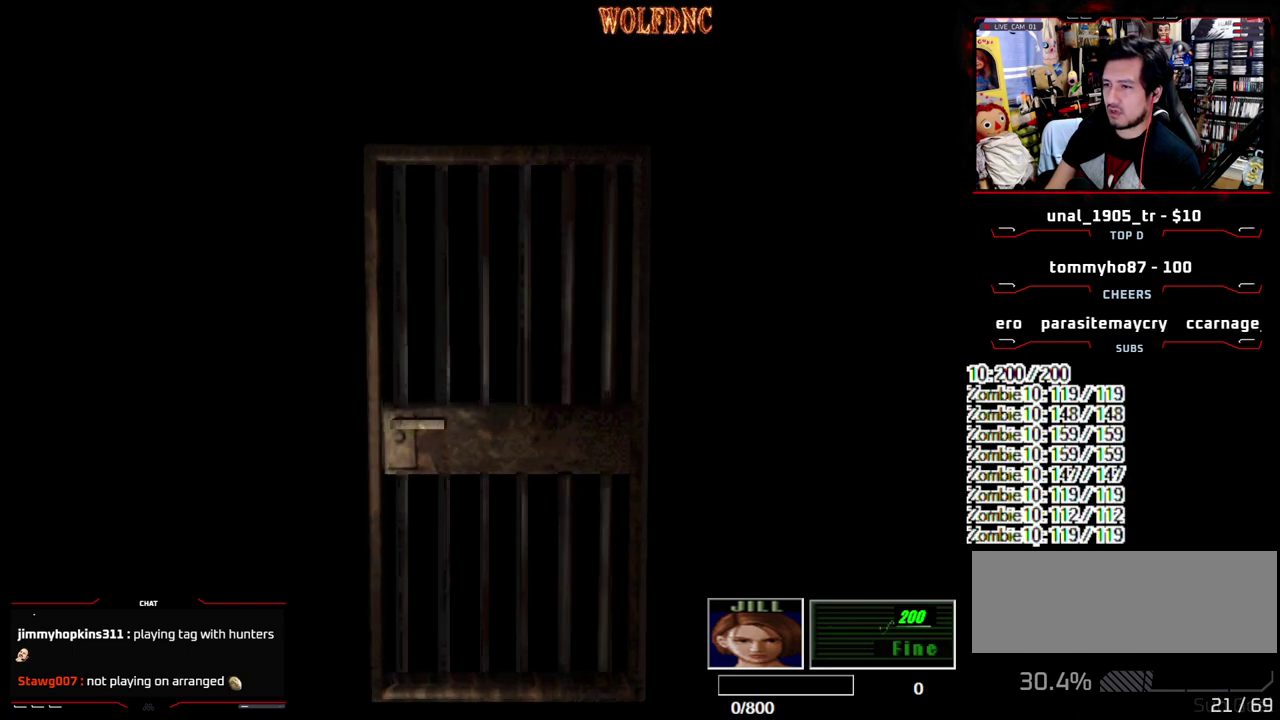
{"buttons": [], "events": [[67, "CIRCLE", "down"], [117, "CIRCLE", "up"], [167, "CIRCLE", "down"], [250, "CIRCLE", "up"]]}
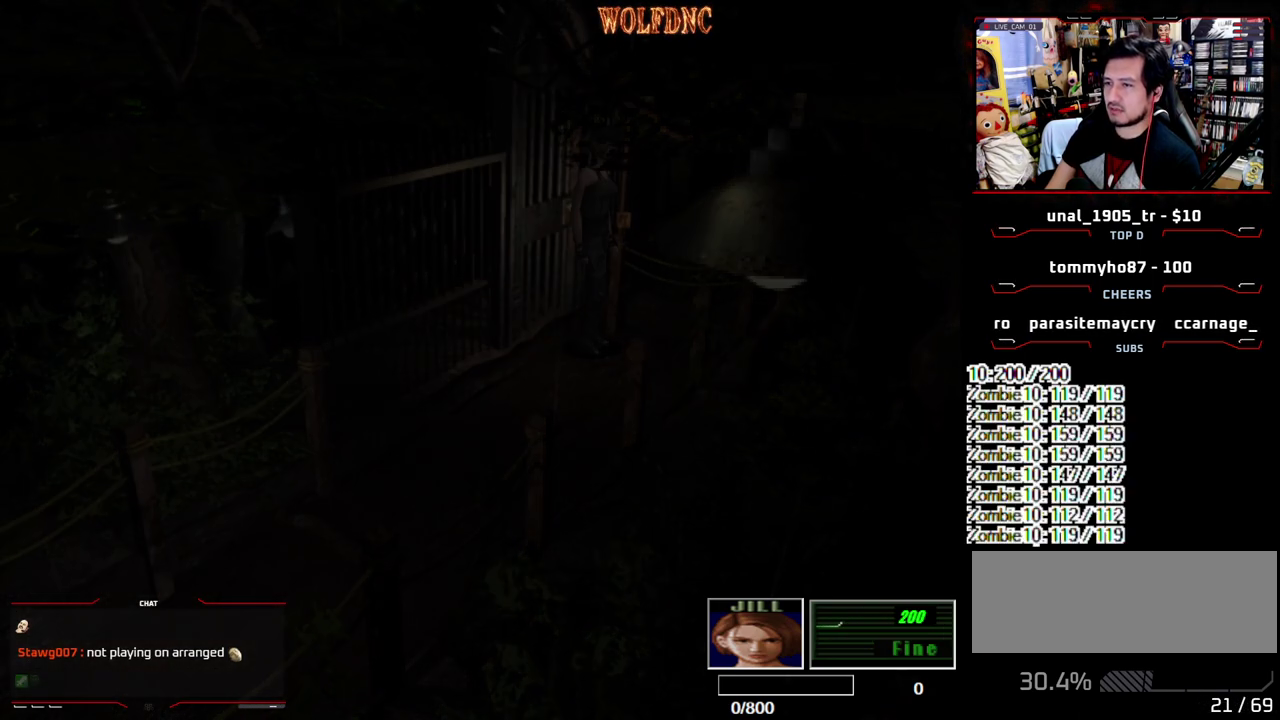
{"buttons": ["DPAD_RIGHT"], "events": [[317, "CIRCLE", "down"], [417, "CIRCLE", "up"], [467, "DPAD_RIGHT", "down"]]}
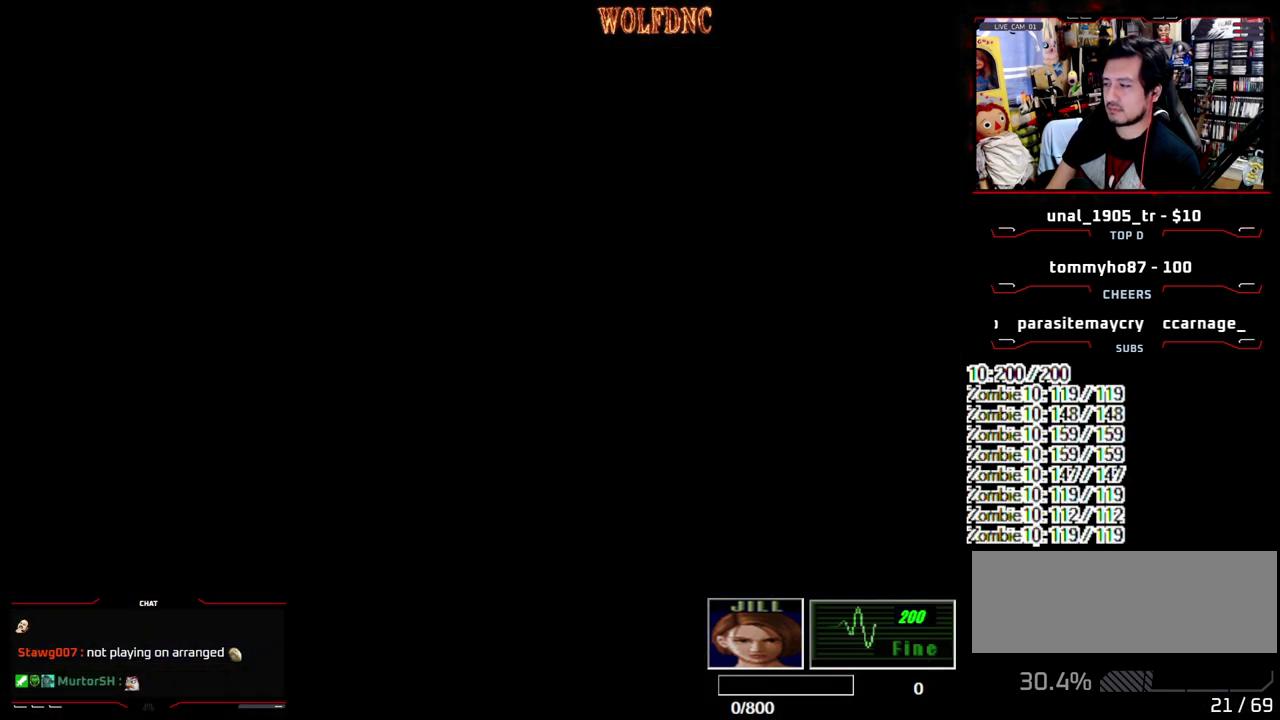
{"buttons": ["SQUARE", "DPAD_UP", "DPAD_RIGHT"], "events": [[383, "DPAD_UP", "down"], [383, "SQUARE", "down"]]}
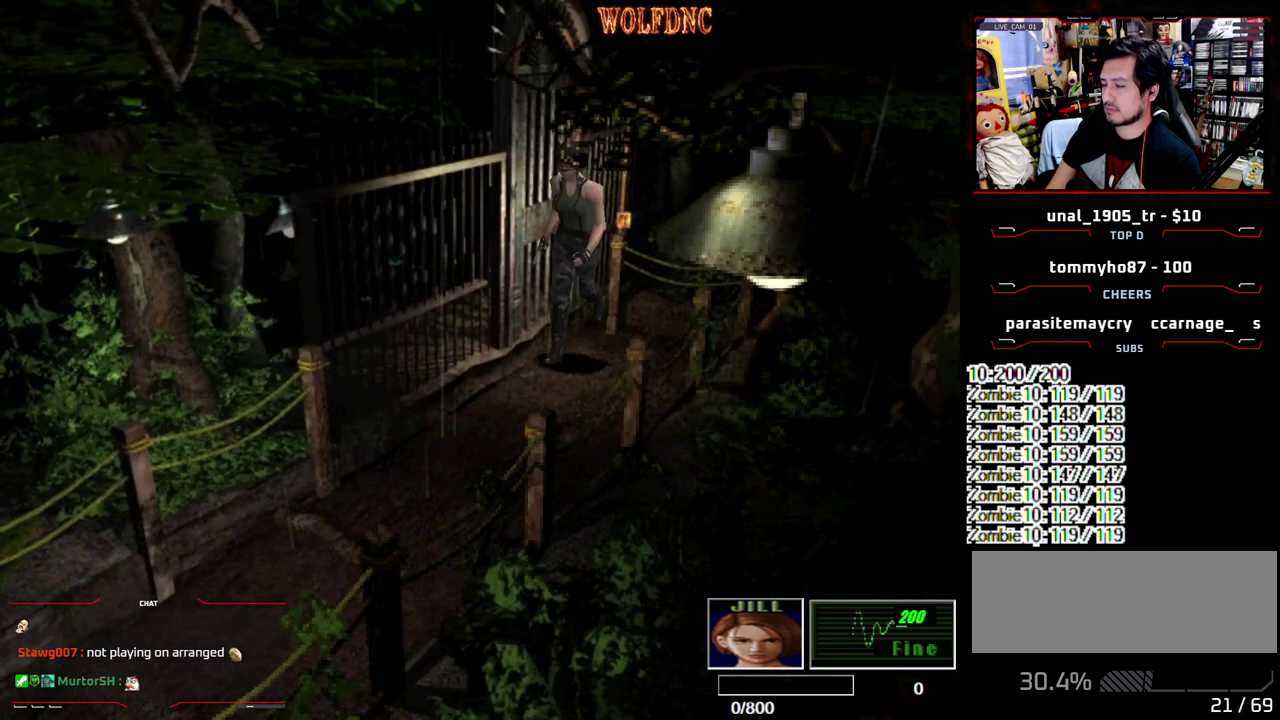
{"buttons": ["SQUARE", "DPAD_UP", "DPAD_LEFT"], "events": [[267, "DPAD_RIGHT", "up"], [400, "DPAD_LEFT", "down"]]}
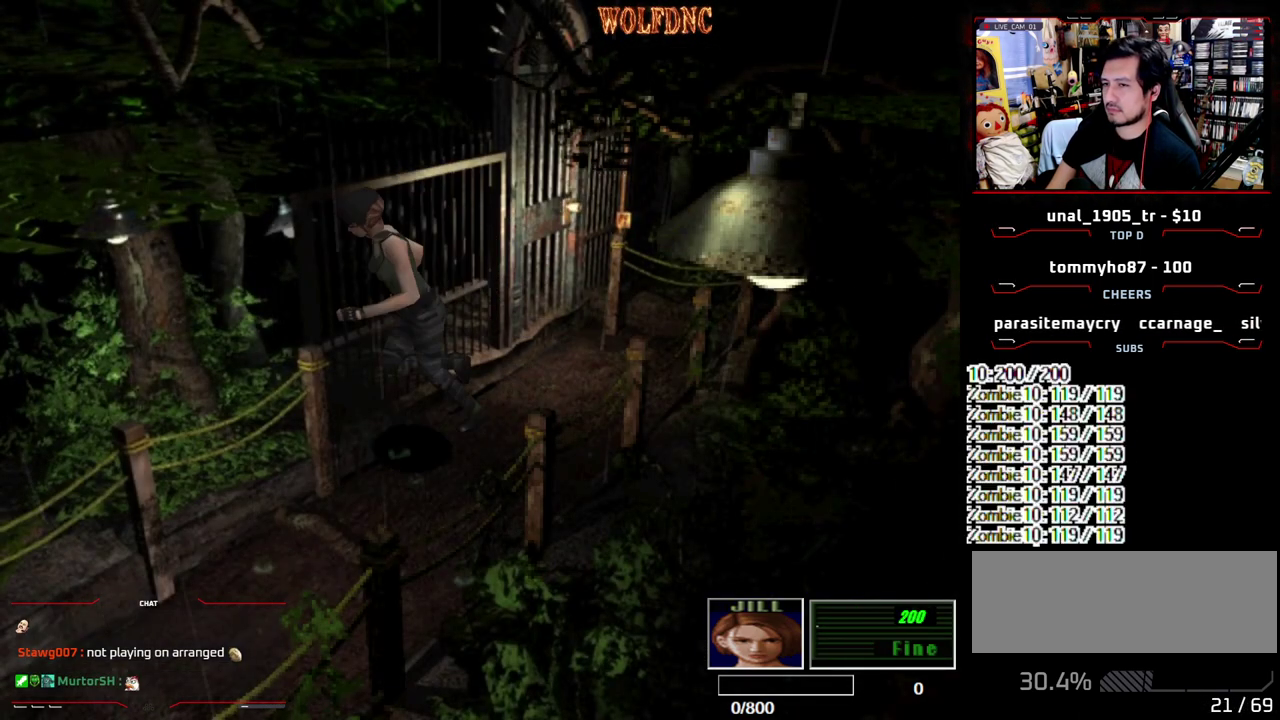
{"buttons": [], "events": [[83, "DPAD_LEFT", "up"], [417, "DPAD_UP", "up"], [417, "SQUARE", "up"]]}
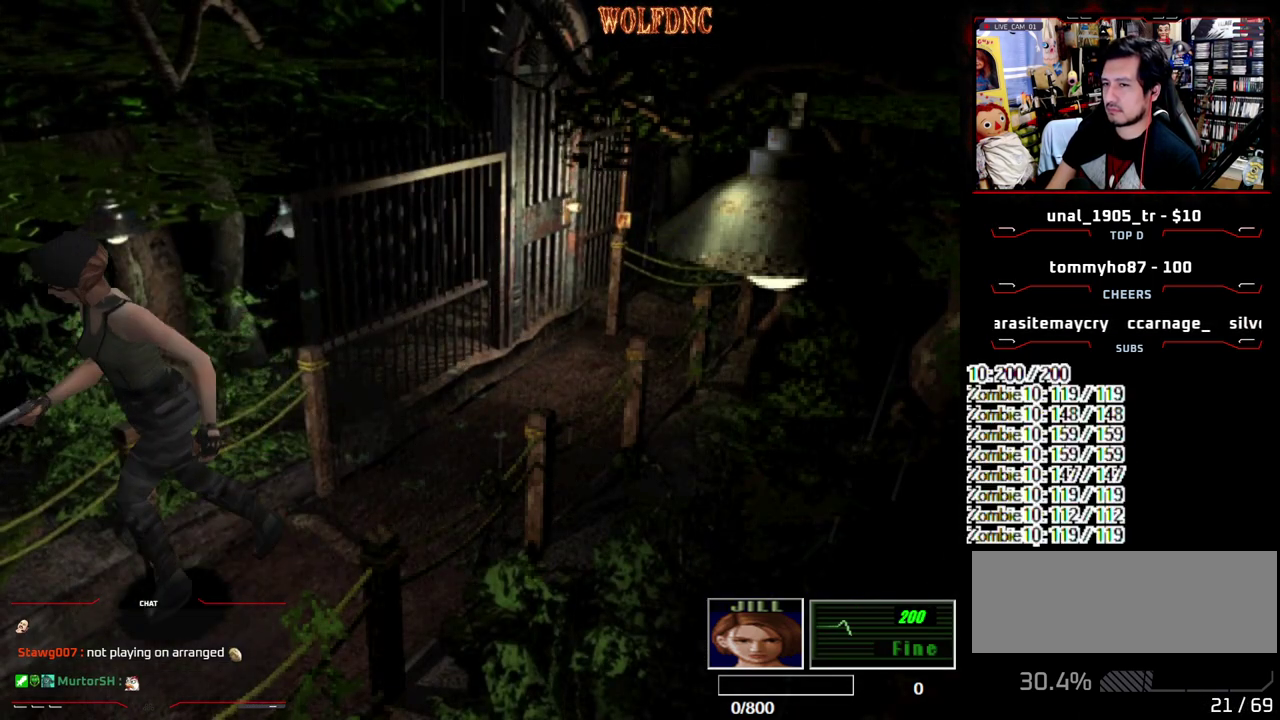
{"buttons": ["SQUARE", "DPAD_UP"], "events": [[17, "DPAD_DOWN", "down"], [50, "SQUARE", "down"], [150, "DPAD_DOWN", "up"], [150, "SQUARE", "up"], [250, "DPAD_RIGHT", "down"], [250, "DPAD_UP", "down"], [250, "SQUARE", "down"], [383, "DPAD_RIGHT", "up"]]}